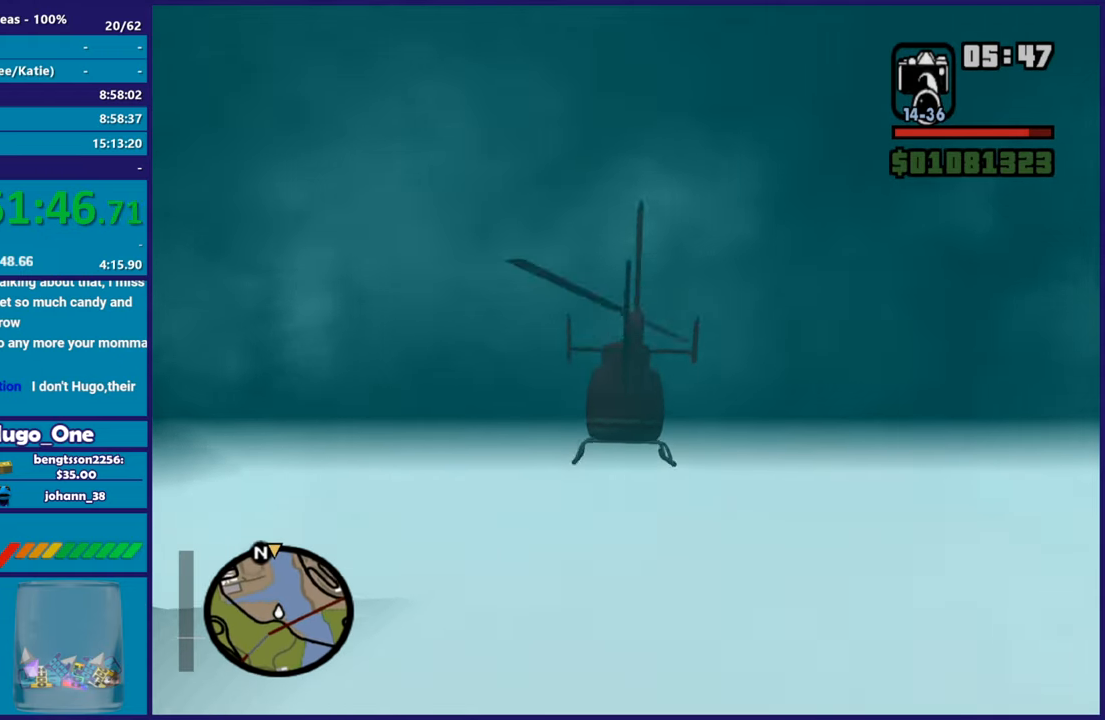
Gameplay with a controller (Xbox layout); each line is a JSON object with the inputs held at the frame after it. "events" lists button and stick changes between this image and that frame as [ms after this image, input, new state], when the widget could be followed in between.
{"buttons": ["R2"], "left_stick": "up-right", "right_stick": "center", "events": [[317, "left_stick", "up-right"]]}
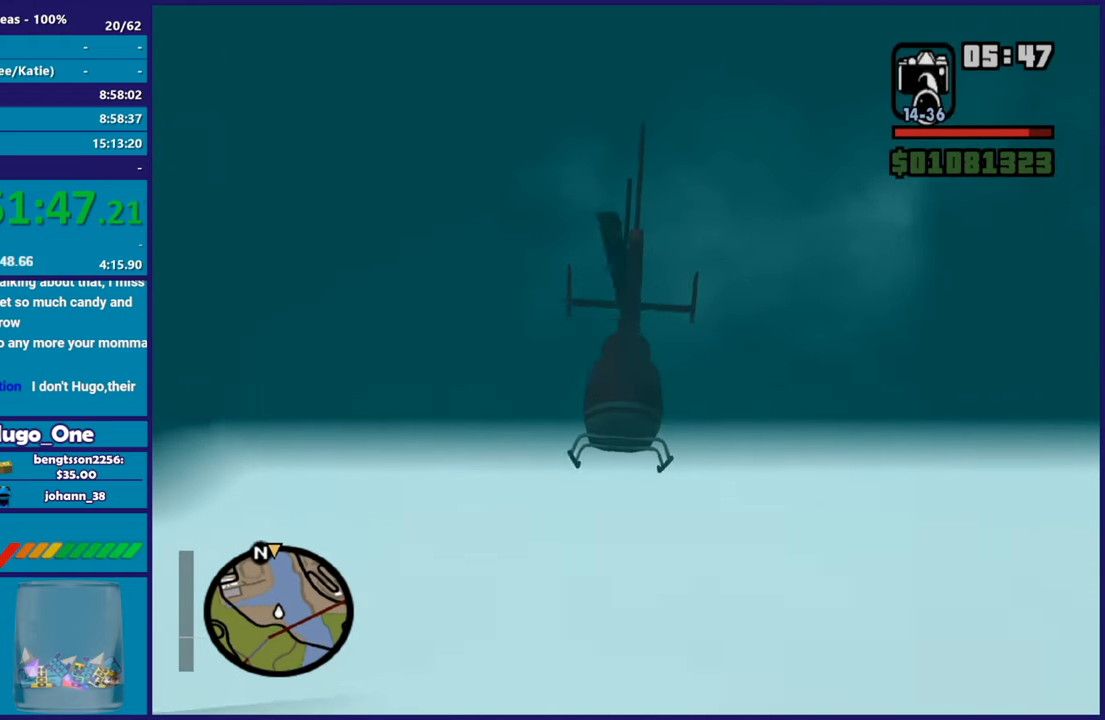
{"buttons": ["R2"], "left_stick": "up-left", "right_stick": "center", "events": [[67, "R1", "down"], [284, "R1", "up"], [334, "left_stick", "up-left"]]}
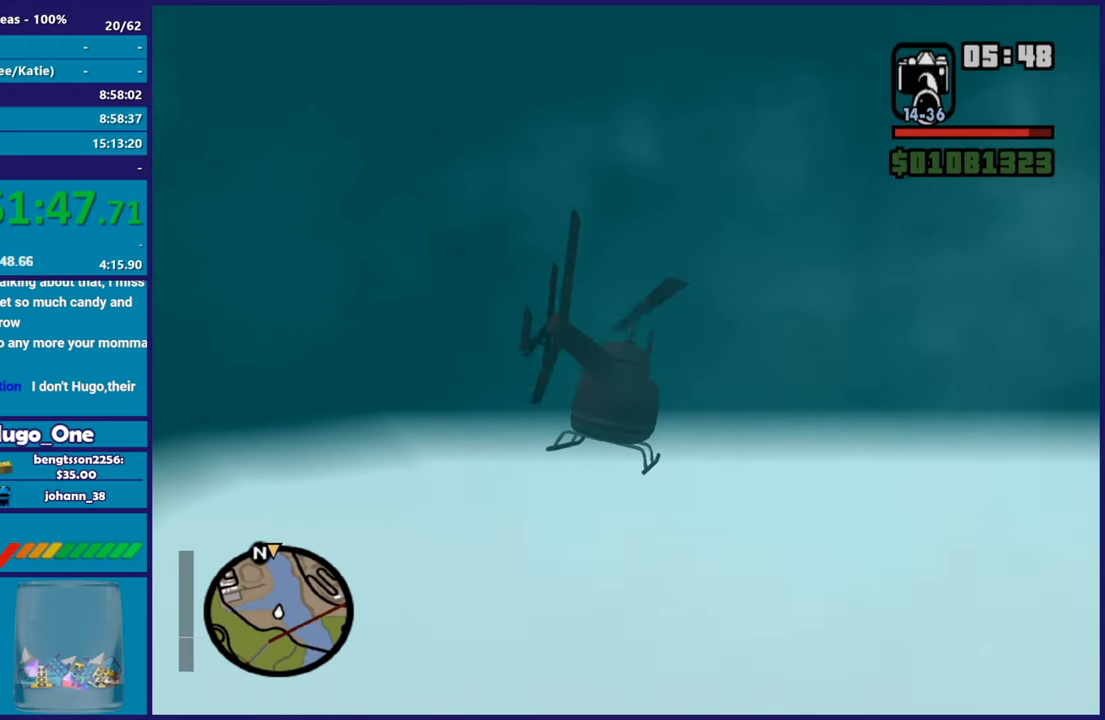
{"buttons": ["R2"], "left_stick": "up-left", "right_stick": "center", "events": [[34, "L1", "down"], [251, "L1", "up"]]}
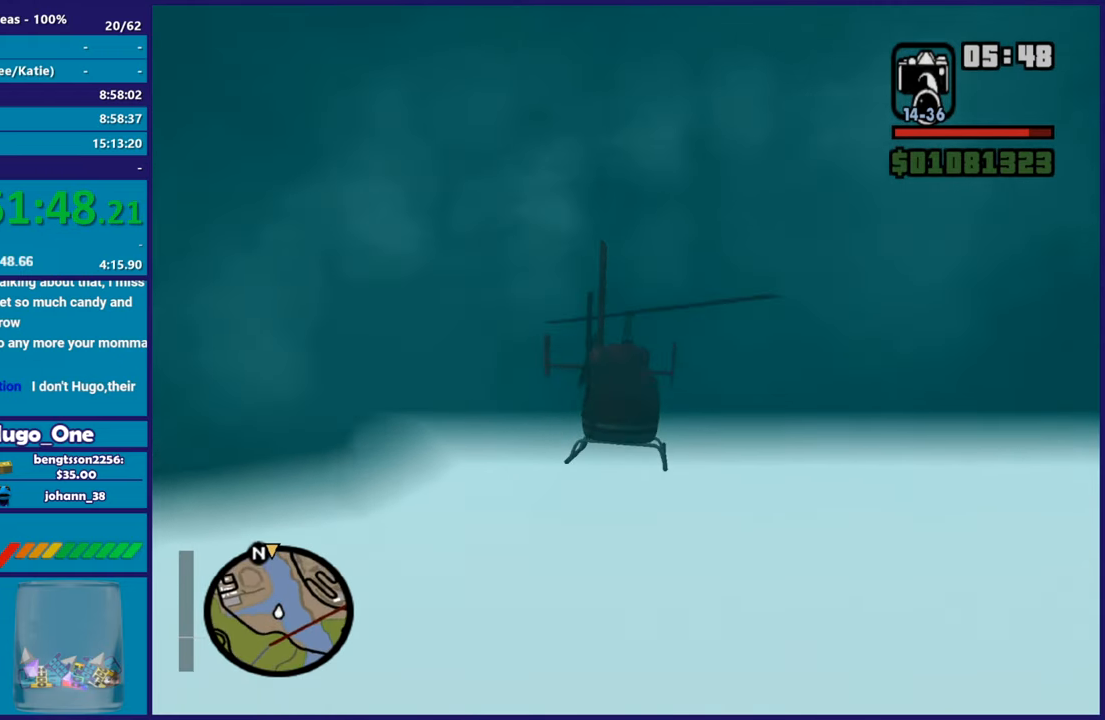
{"buttons": ["R2"], "left_stick": "center", "right_stick": "center", "events": [[17, "left_stick", "up"], [467, "left_stick", "center"]]}
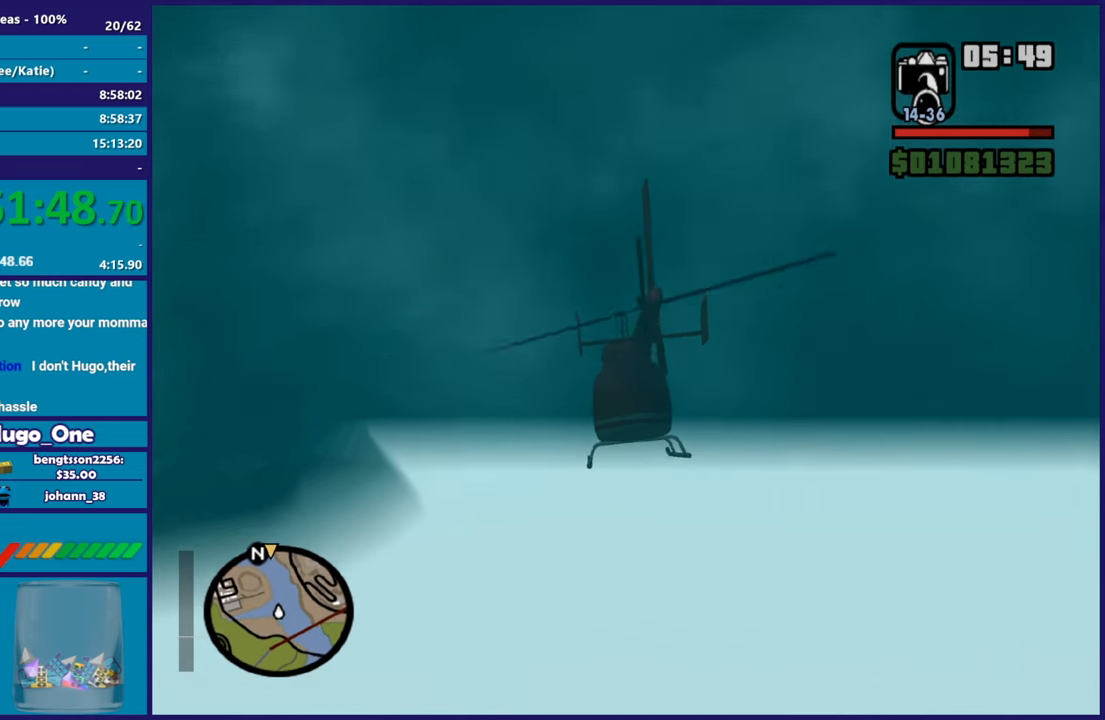
{"buttons": ["R2"], "left_stick": "up", "right_stick": "center", "events": [[234, "left_stick", "up"]]}
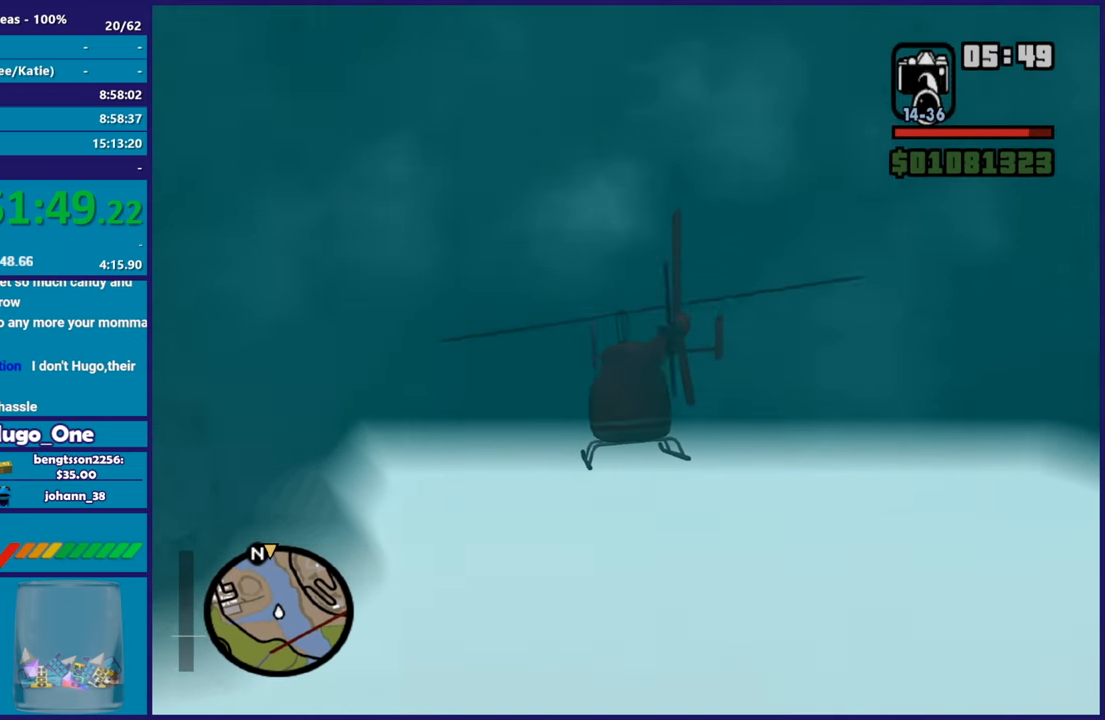
{"buttons": ["R2"], "left_stick": "up-right", "right_stick": "center", "events": [[417, "left_stick", "up-right"]]}
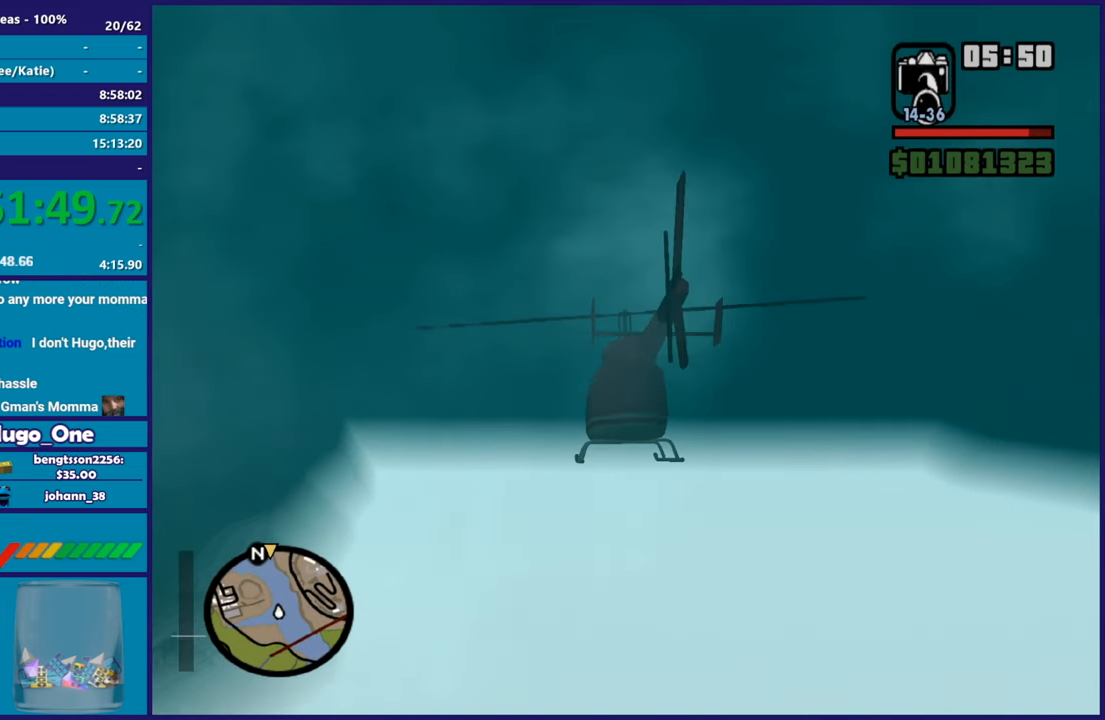
{"buttons": ["R2"], "left_stick": "up", "right_stick": "center", "events": [[234, "R1", "down"], [384, "R1", "up"], [434, "left_stick", "up"]]}
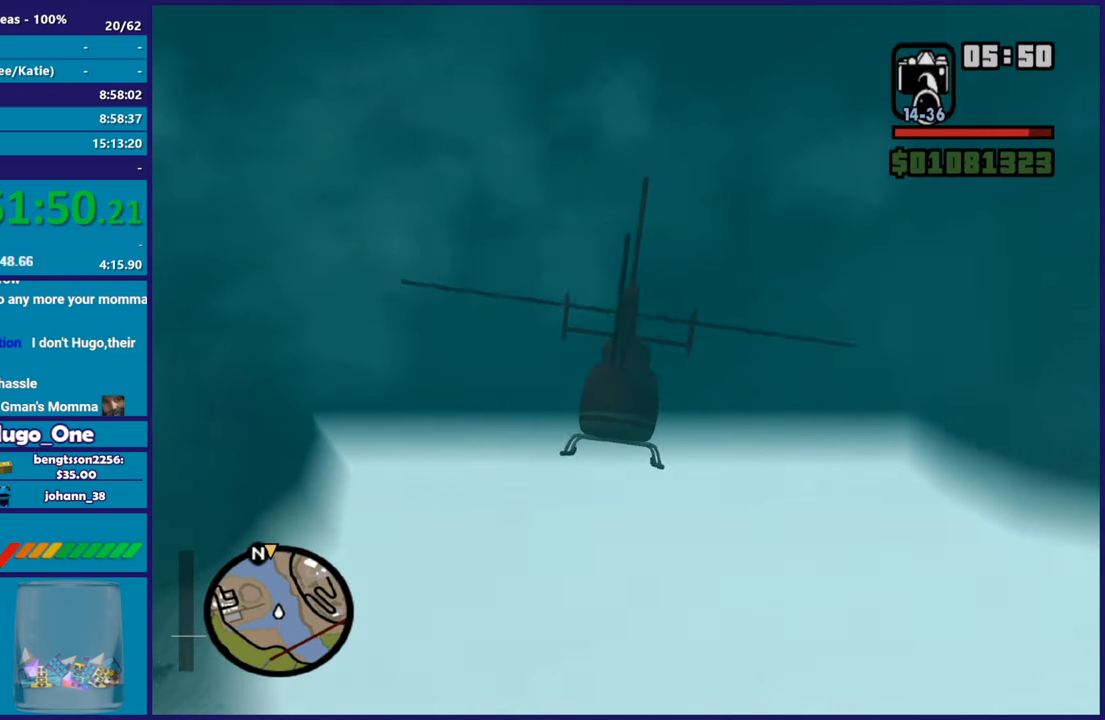
{"buttons": ["R2"], "left_stick": "up", "right_stick": "center", "events": [[133, "L1", "down"], [300, "L1", "up"]]}
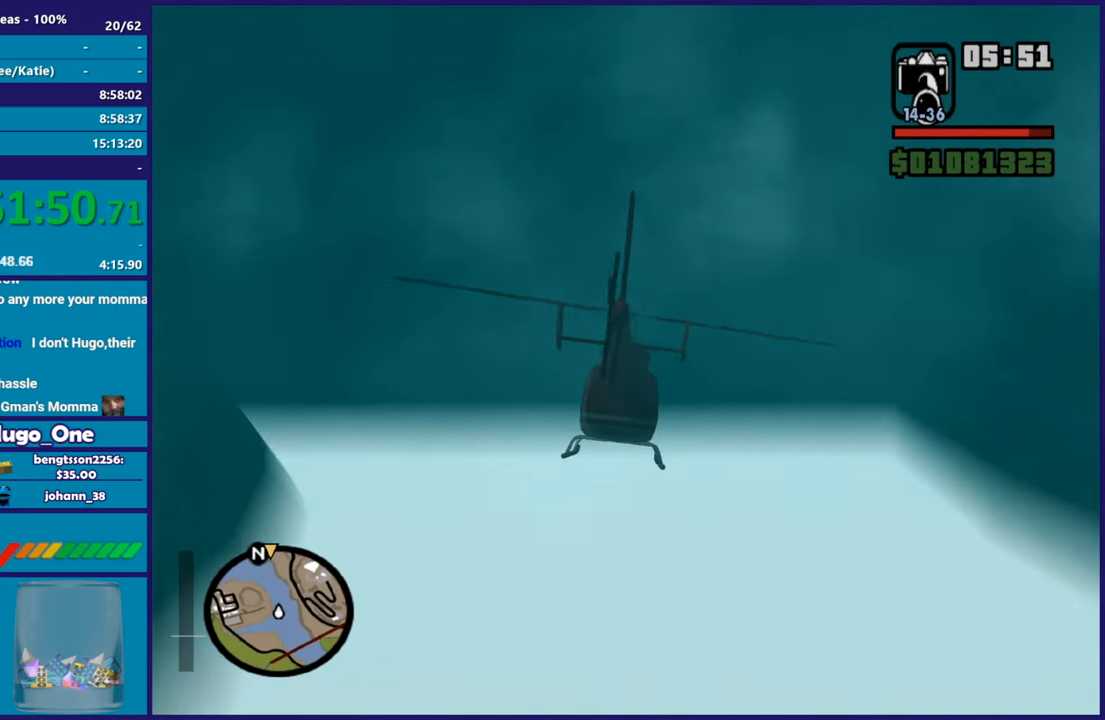
{"buttons": ["R2"], "left_stick": "up-right", "right_stick": "center", "events": [[217, "left_stick", "center"], [501, "left_stick", "up-right"]]}
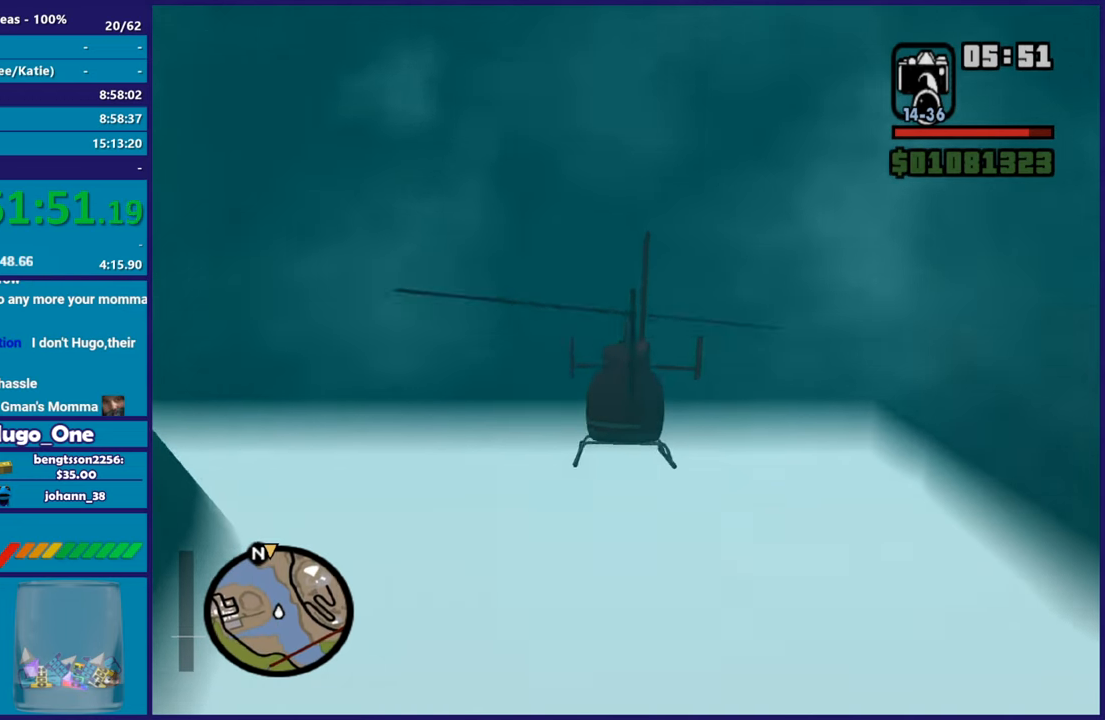
{"buttons": ["L1", "R2"], "left_stick": "up", "right_stick": "center", "events": [[117, "left_stick", "up"], [384, "L1", "down"]]}
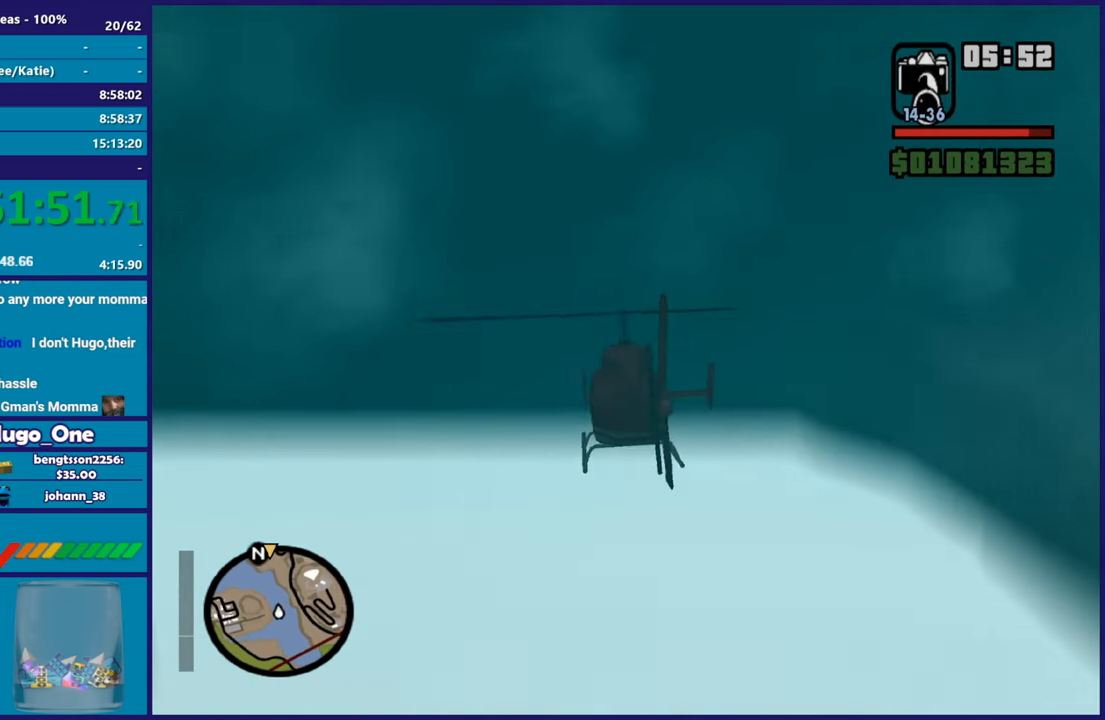
{"buttons": ["R2"], "left_stick": "center", "right_stick": "center", "events": [[17, "L1", "up"], [501, "left_stick", "center"]]}
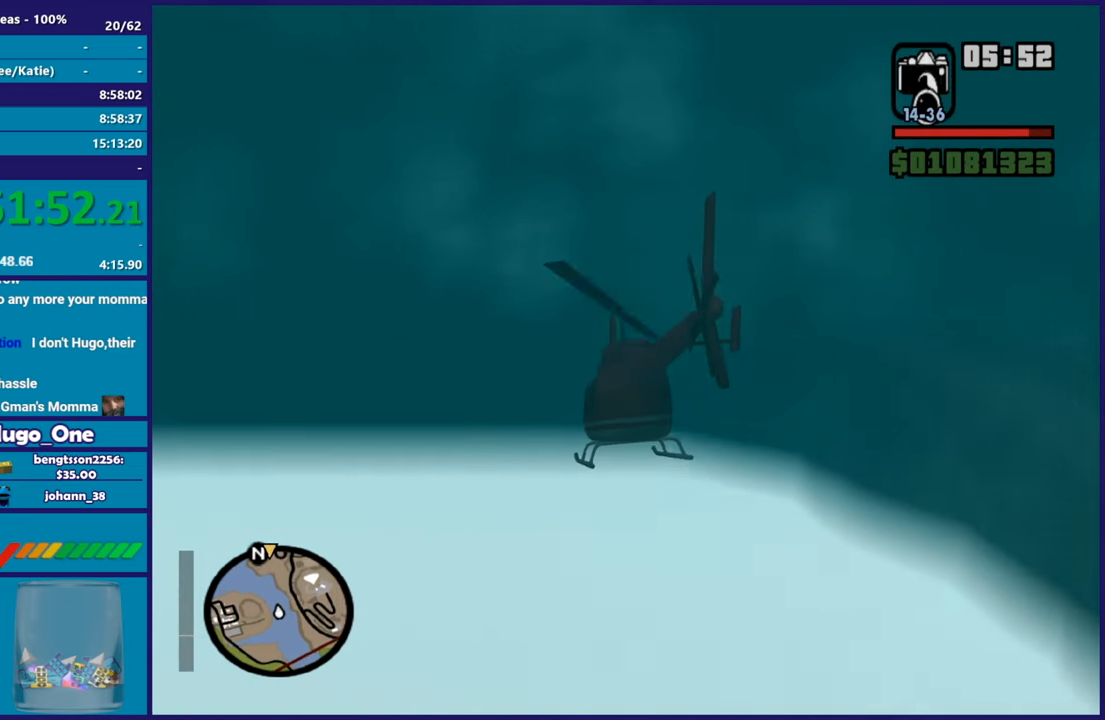
{"buttons": ["R2"], "left_stick": "up-right", "right_stick": "center", "events": [[50, "left_stick", "right"], [267, "left_stick", "center"], [434, "left_stick", "up-right"]]}
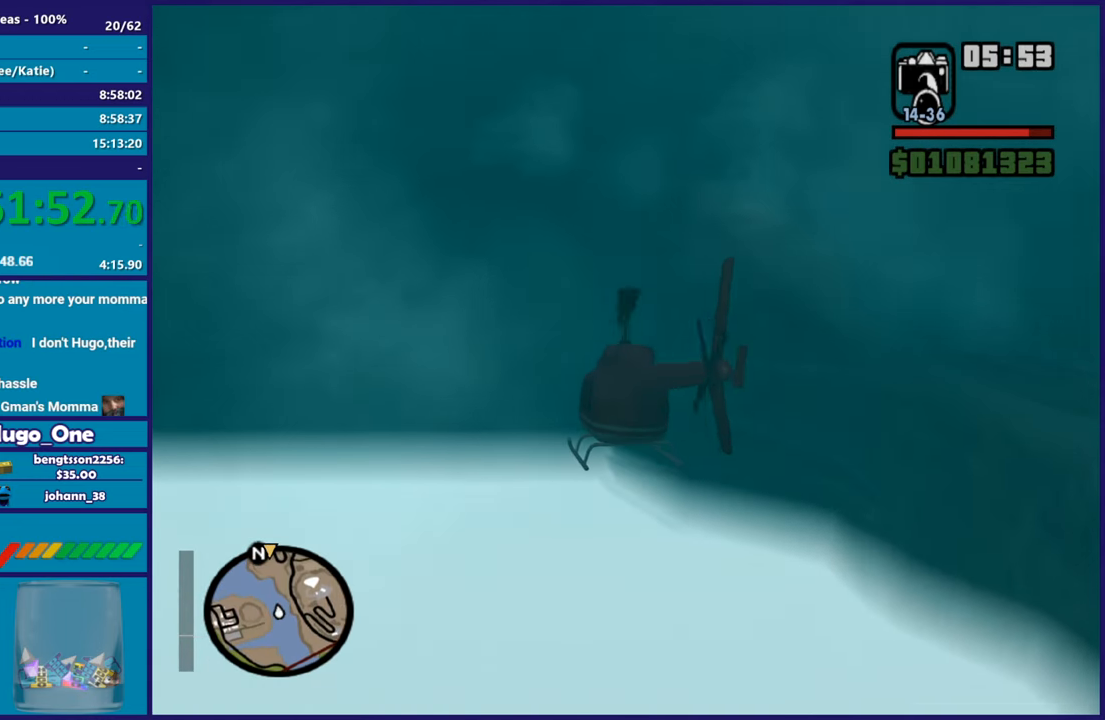
{"buttons": ["R2"], "left_stick": "up-left", "right_stick": "center", "events": [[84, "L1", "down"], [317, "L1", "up"], [468, "left_stick", "up-left"]]}
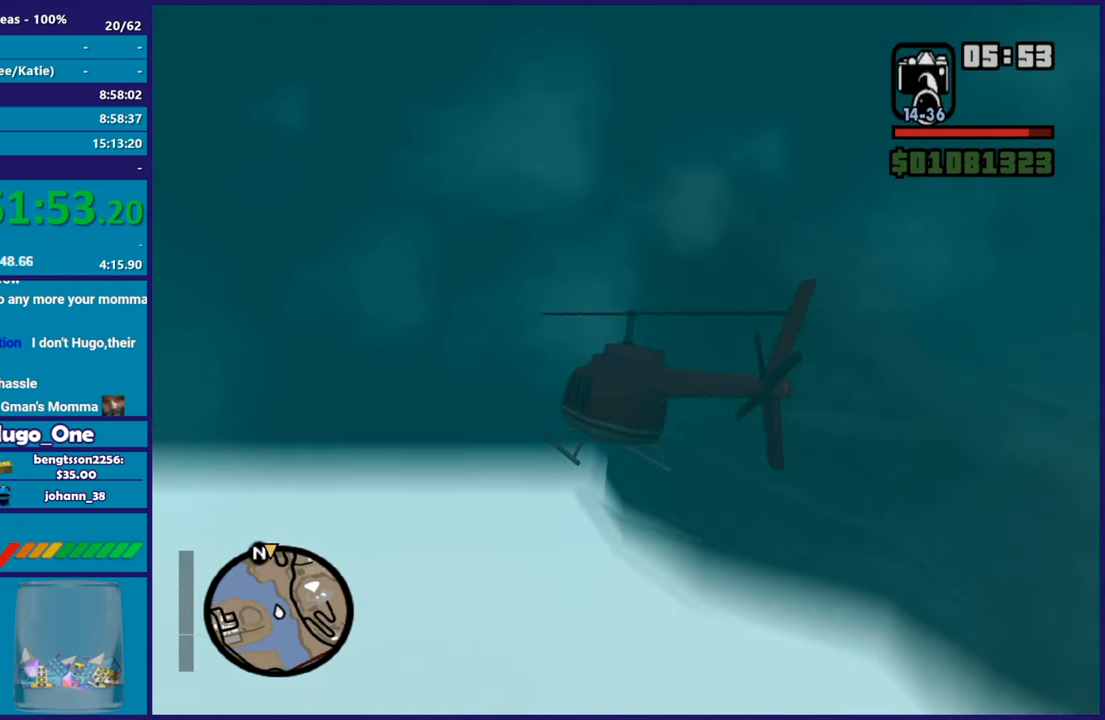
{"buttons": ["L1", "R2"], "left_stick": "up-left", "right_stick": "center", "events": [[133, "L1", "down"]]}
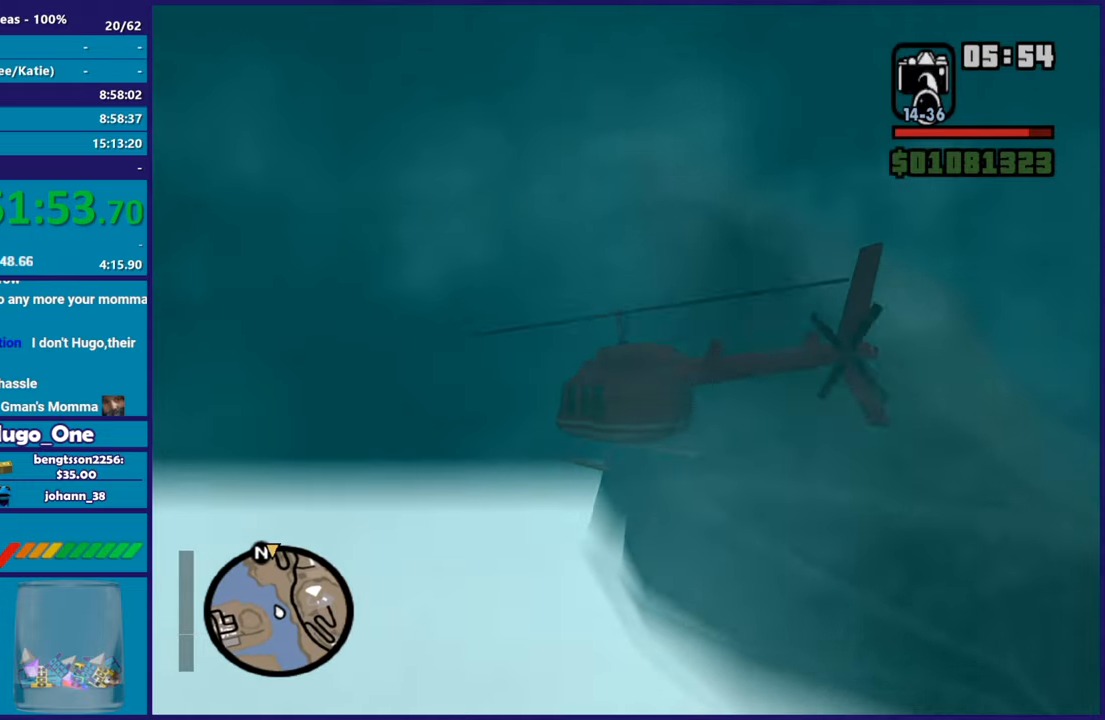
{"buttons": ["R2"], "left_stick": "up-left", "right_stick": "center", "events": [[67, "left_stick", "left"], [84, "L1", "up"], [251, "left_stick", "up-left"]]}
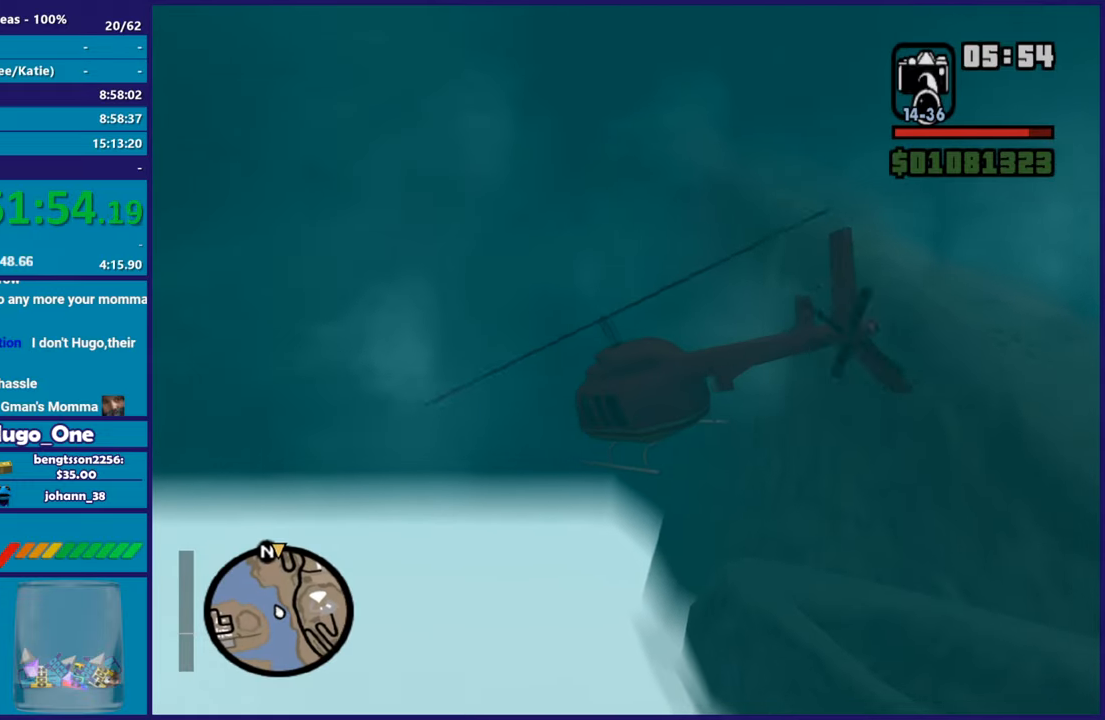
{"buttons": ["R2"], "left_stick": "up-right", "right_stick": "center", "events": [[250, "left_stick", "up-right"]]}
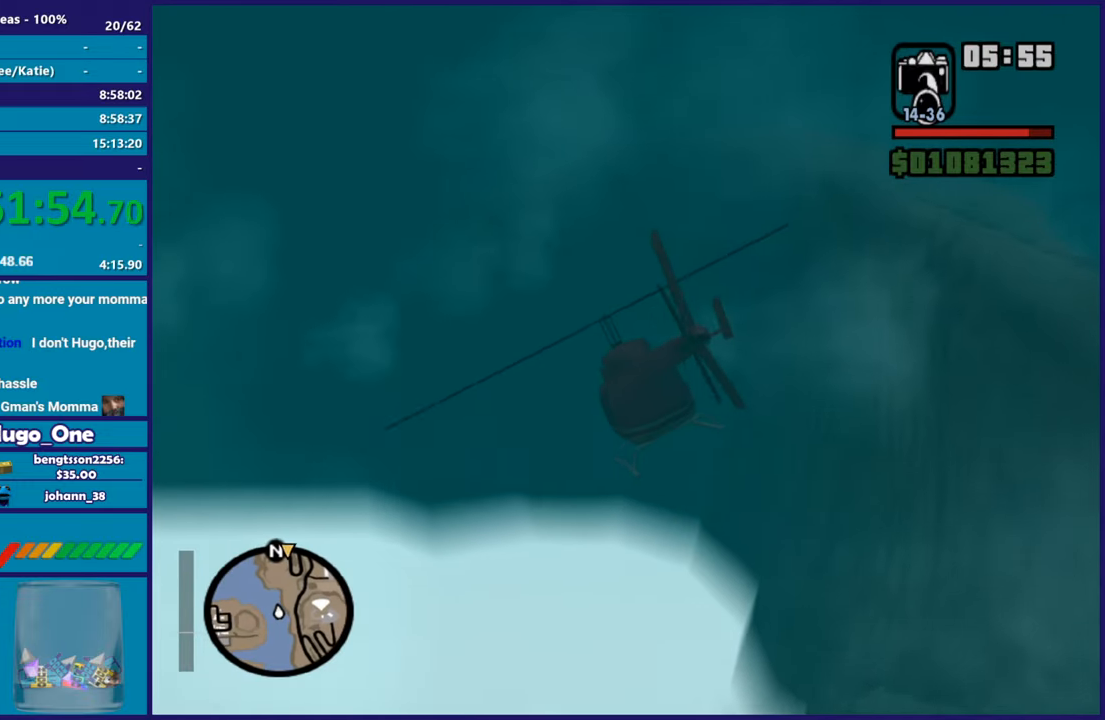
{"buttons": ["R2"], "left_stick": "up-left", "right_stick": "center", "events": [[33, "left_stick", "up-left"], [183, "left_stick", "up"], [467, "left_stick", "up-left"]]}
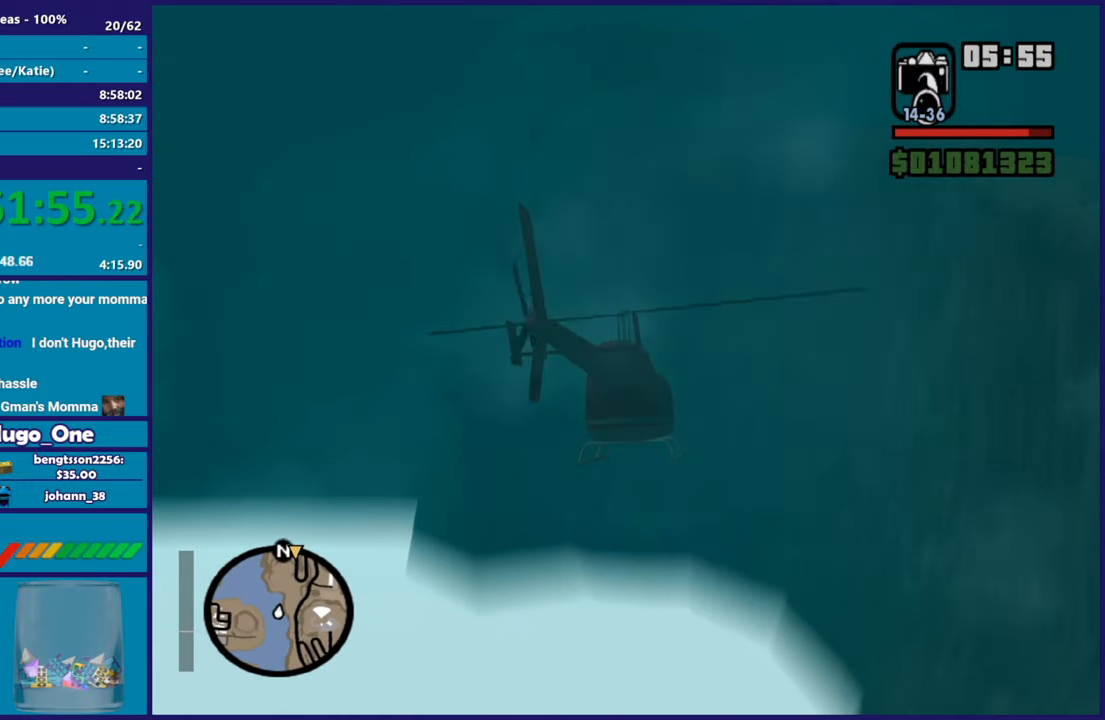
{"buttons": ["L1", "R2"], "left_stick": "left", "right_stick": "center", "events": [[84, "left_stick", "left"], [250, "L1", "down"], [284, "left_stick", "up-left"], [401, "left_stick", "left"]]}
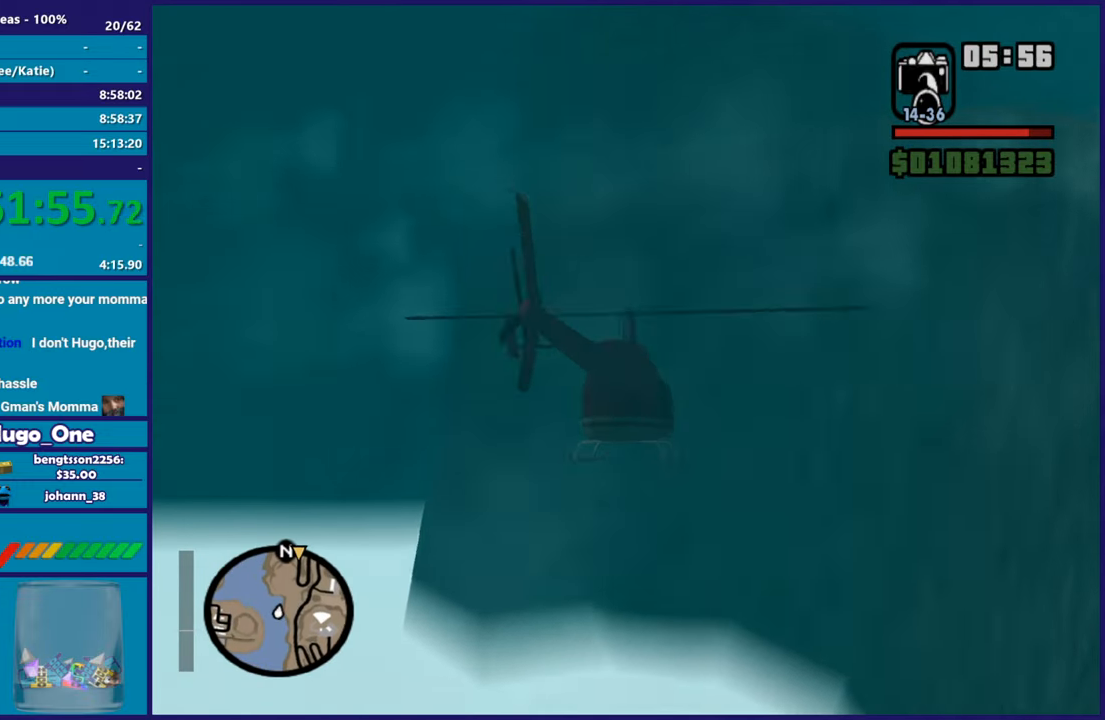
{"buttons": ["L1", "R2"], "left_stick": "left", "right_stick": "center", "events": []}
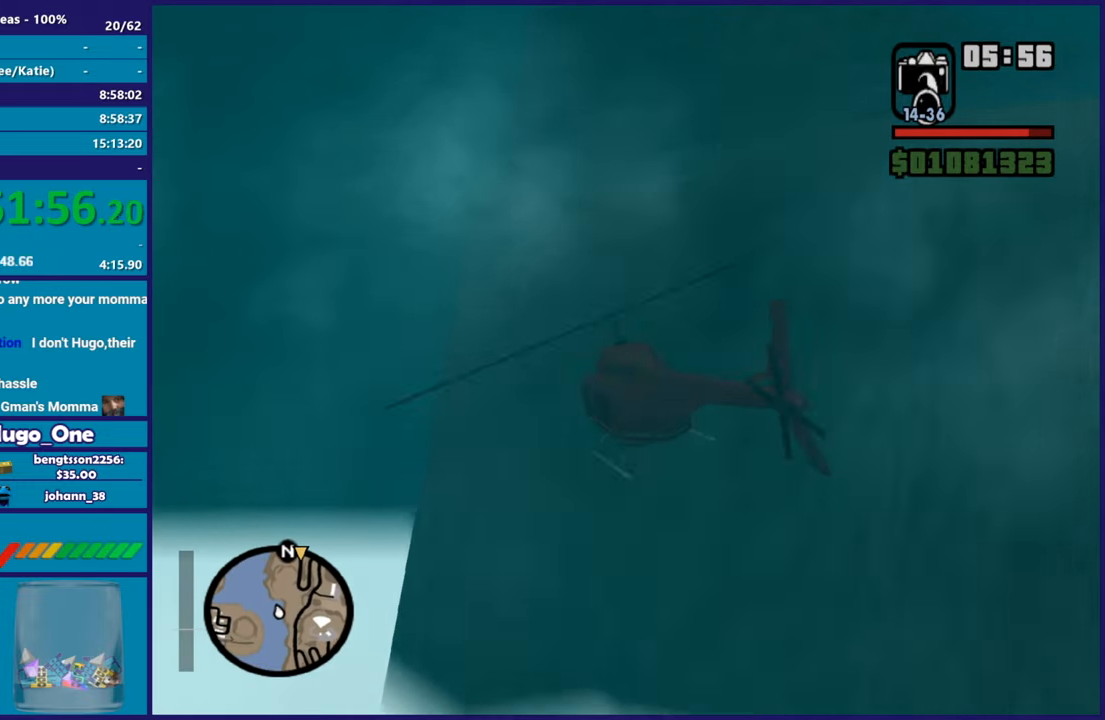
{"buttons": ["R2"], "left_stick": "up-left", "right_stick": "center", "events": [[184, "left_stick", "up-left"], [451, "L1", "up"]]}
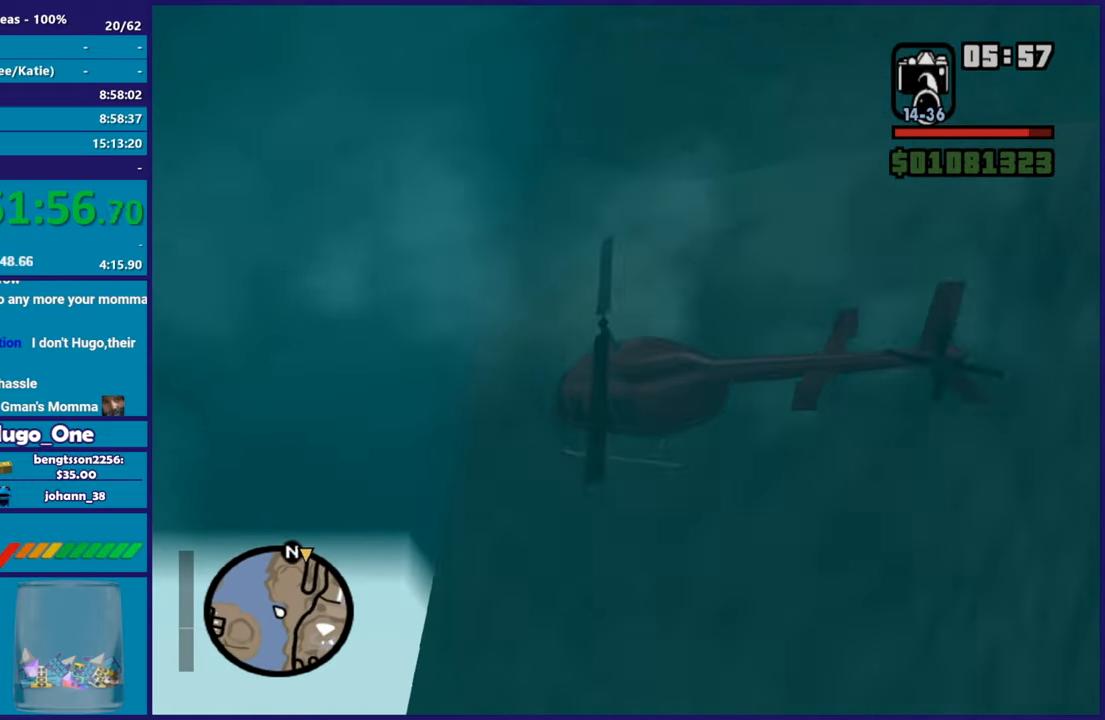
{"buttons": ["R2"], "left_stick": "up", "right_stick": "center", "events": [[350, "left_stick", "up"]]}
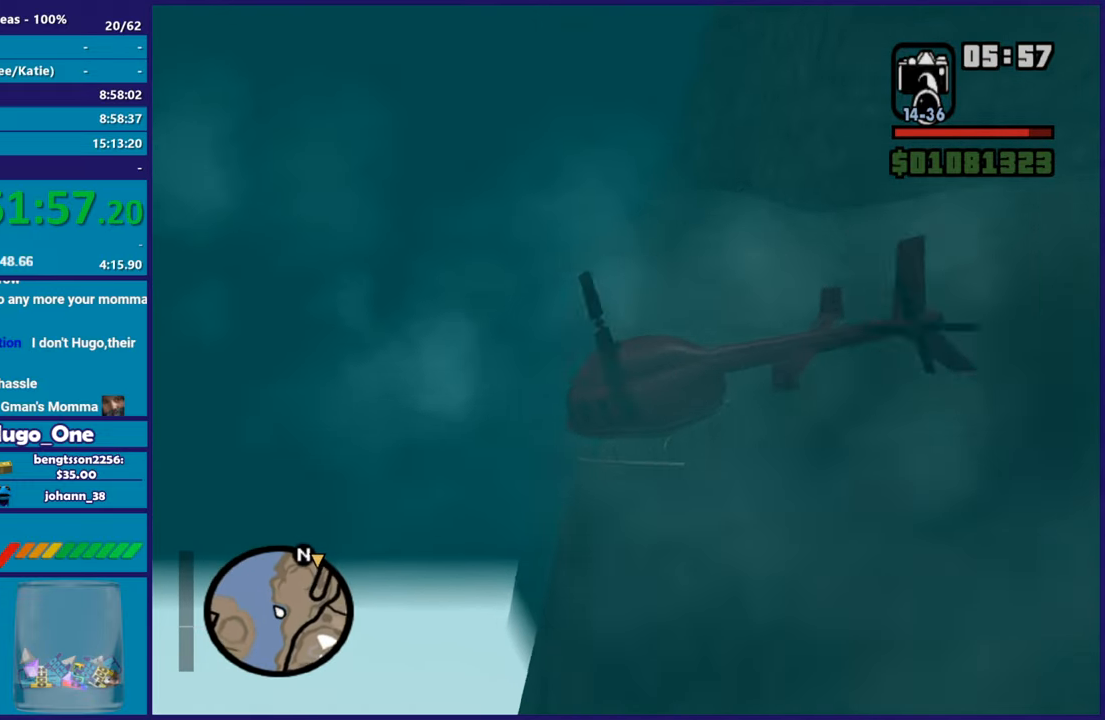
{"buttons": ["R2"], "left_stick": "up-right", "right_stick": "center", "events": [[351, "left_stick", "up-right"]]}
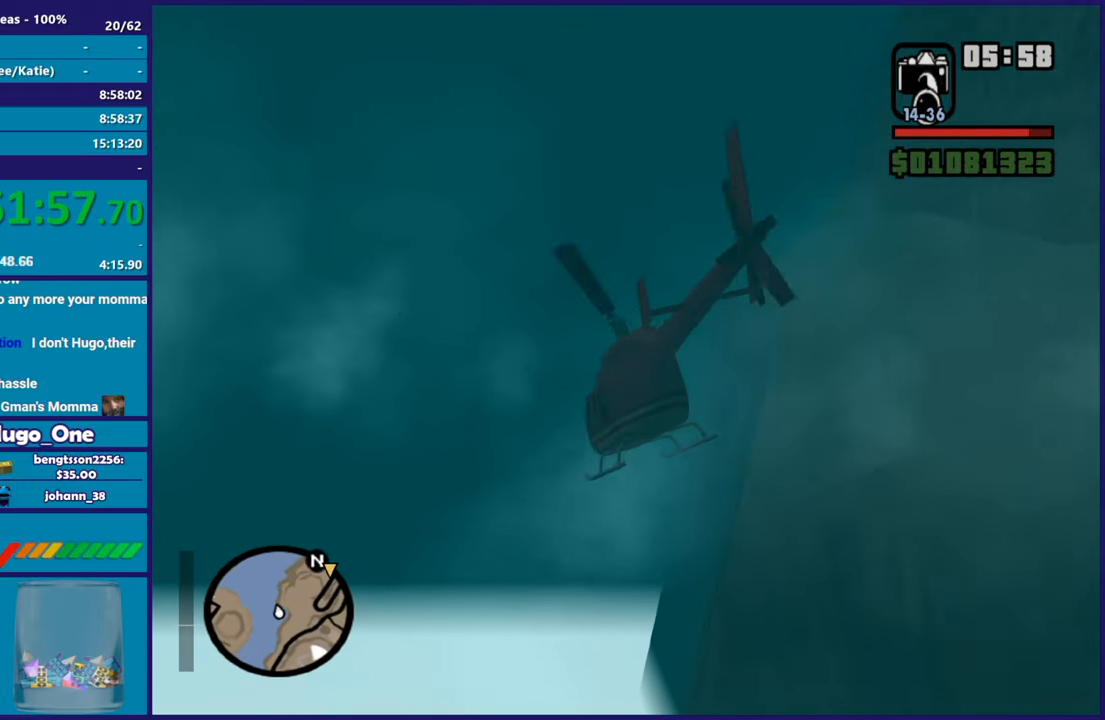
{"buttons": ["R2"], "left_stick": "up-right", "right_stick": "center", "events": []}
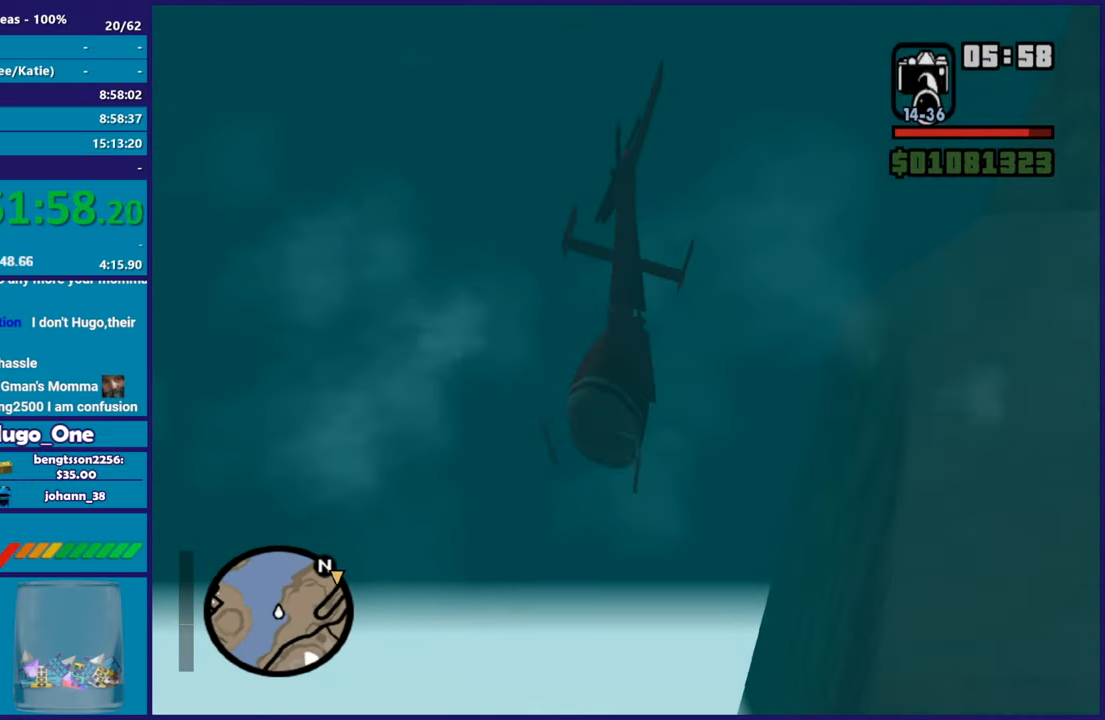
{"buttons": ["R2"], "left_stick": "up", "right_stick": "center", "events": [[384, "left_stick", "up"]]}
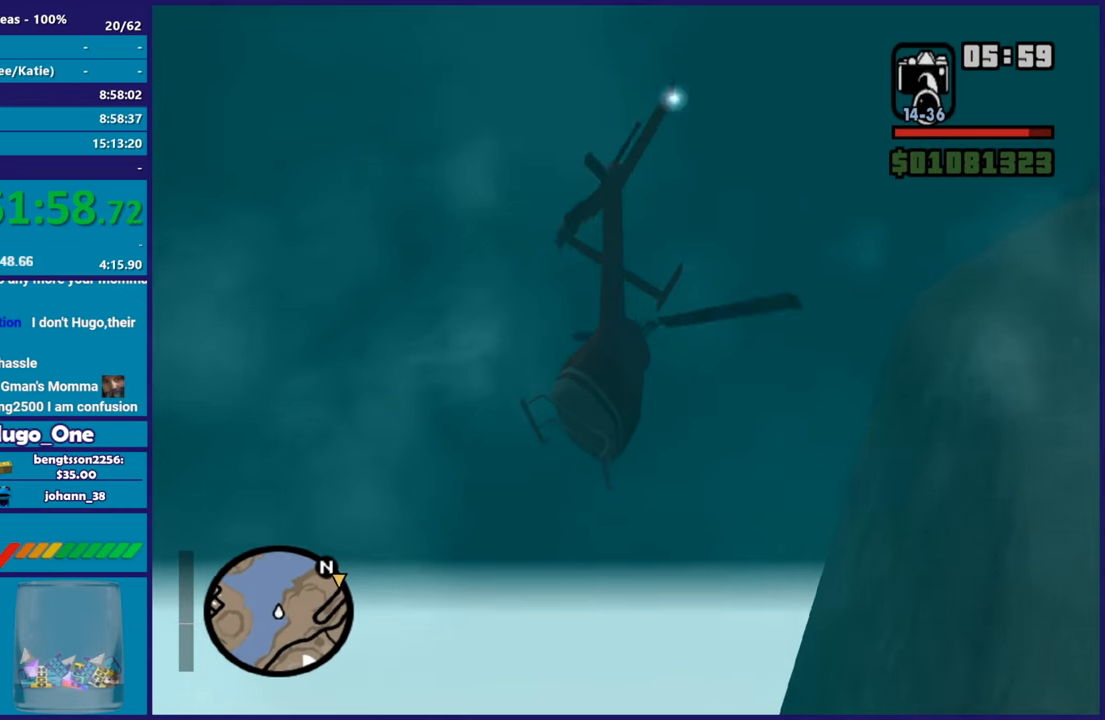
{"buttons": ["R2"], "left_stick": "up-right", "right_stick": "center", "events": [[367, "left_stick", "up-right"]]}
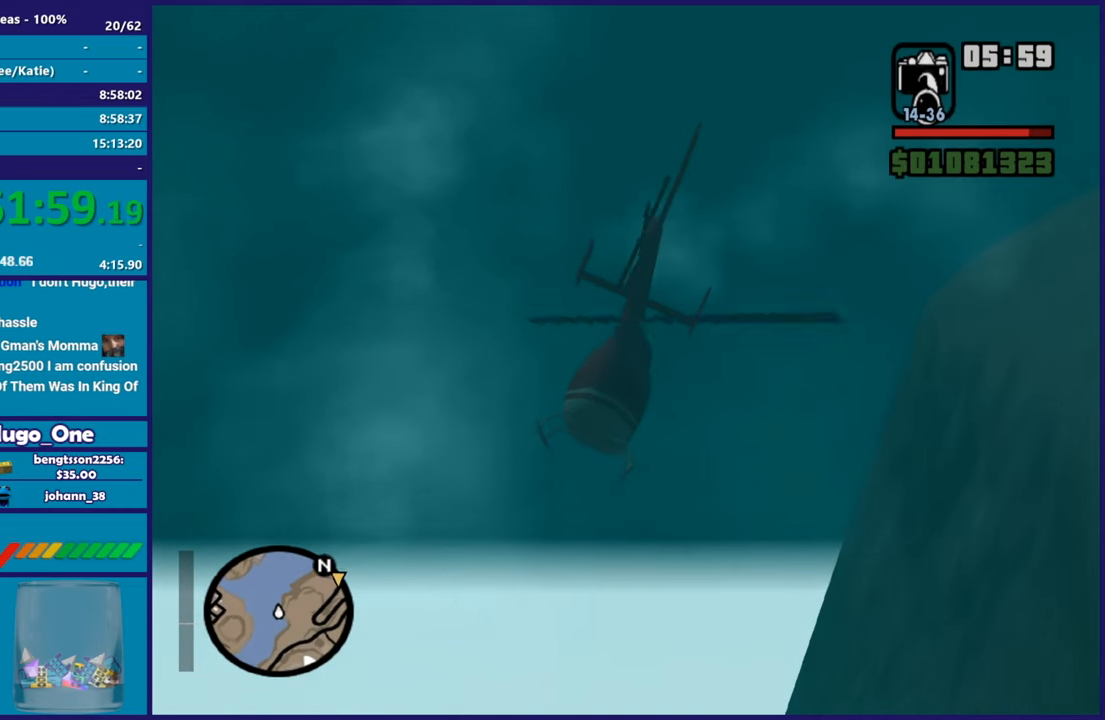
{"buttons": ["R2"], "left_stick": "up-right", "right_stick": "center", "events": [[234, "R1", "down"], [384, "R1", "up"]]}
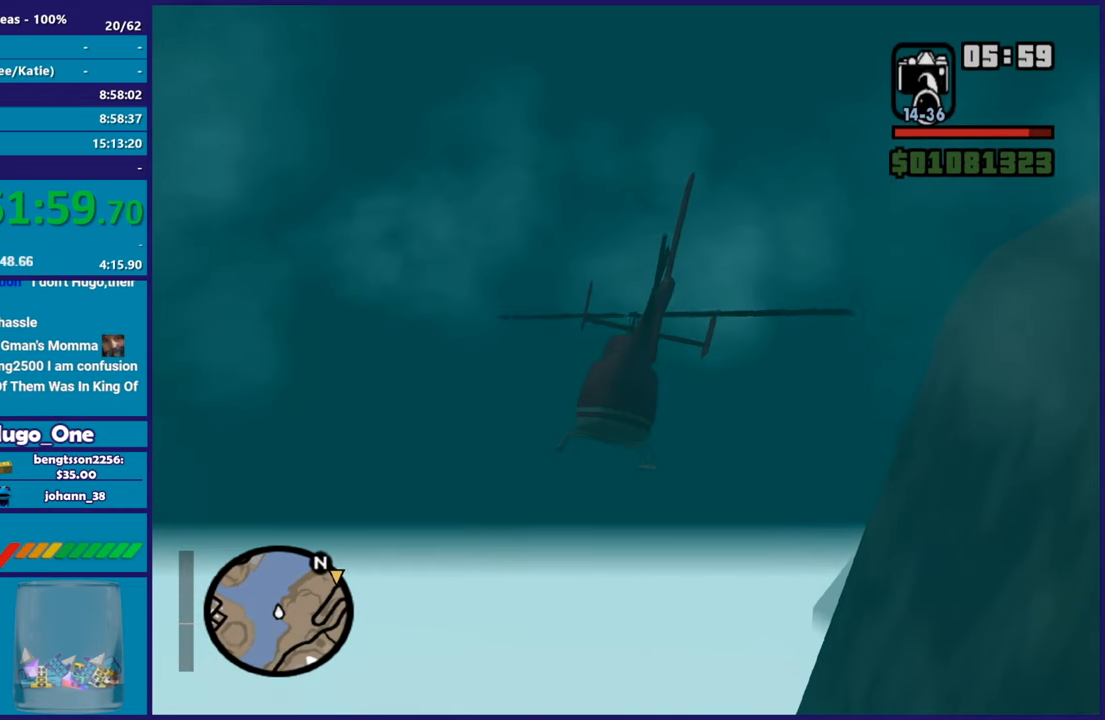
{"buttons": ["R2"], "left_stick": "up-right", "right_stick": "center", "events": [[233, "R1", "down"], [450, "R1", "up"]]}
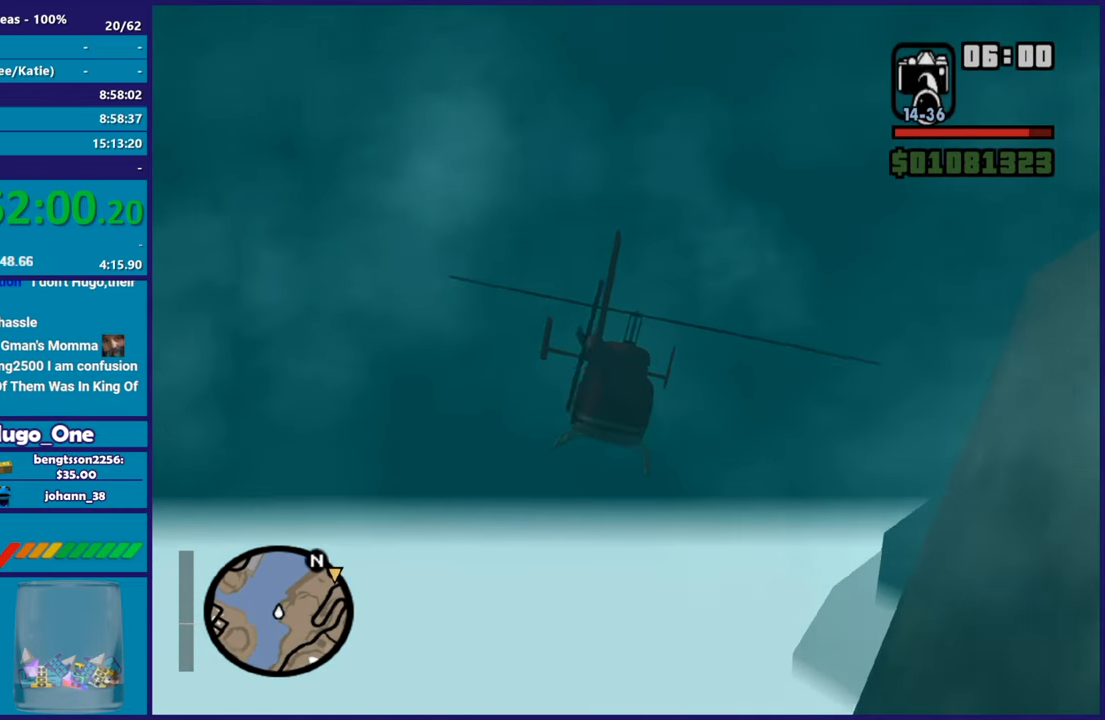
{"buttons": ["R1", "R2"], "left_stick": "up-right", "right_stick": "down-right", "events": [[367, "R1", "down"], [384, "right_stick", "down-right"]]}
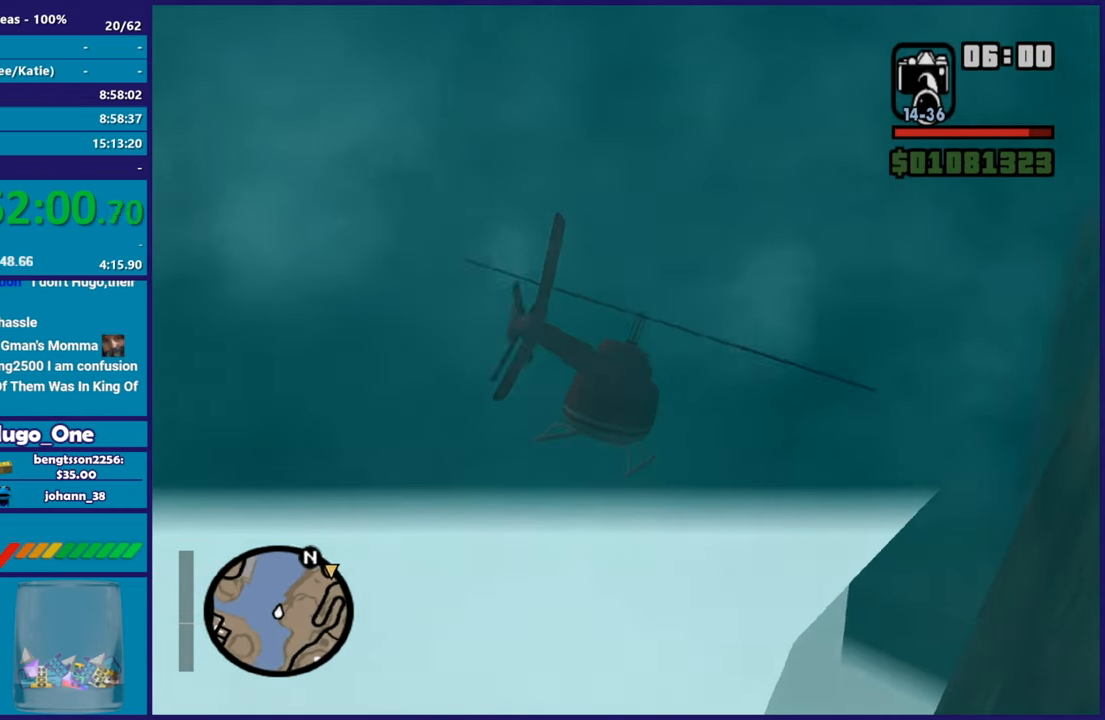
{"buttons": ["R1", "R2"], "left_stick": "up-right", "right_stick": "down-right", "events": [[83, "R1", "up"], [484, "R1", "down"]]}